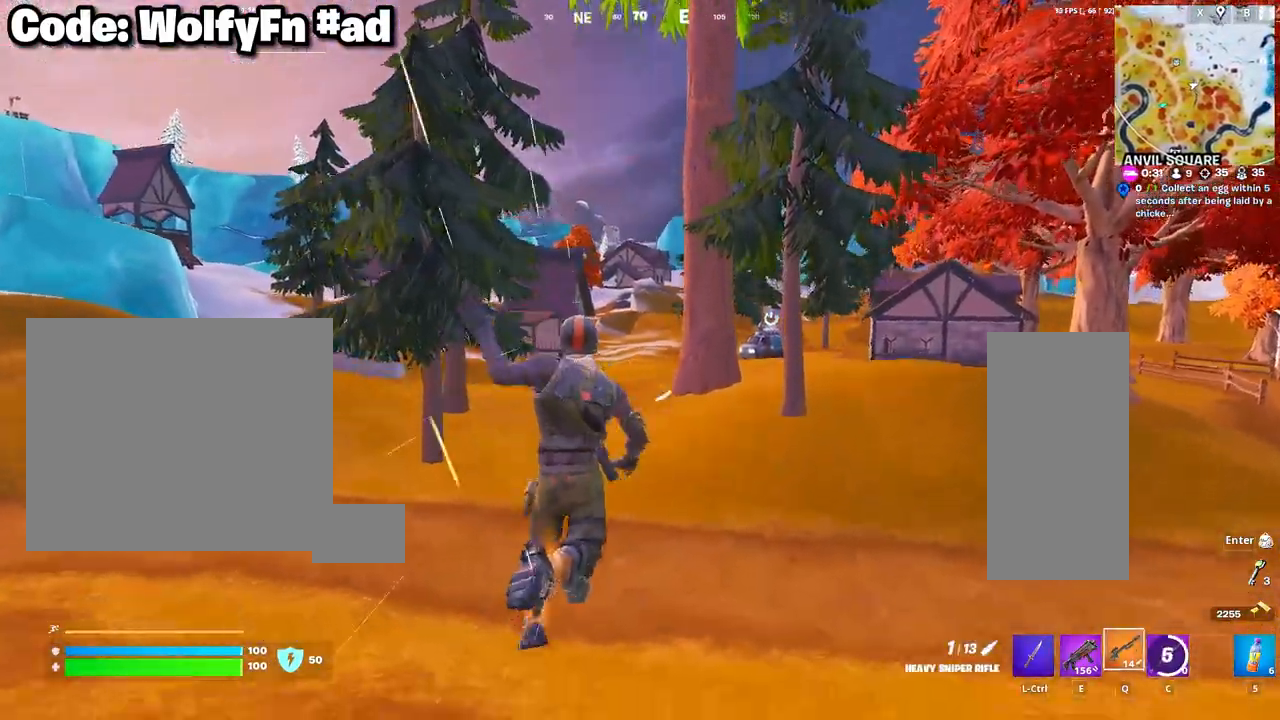
Gameplay with keyboard and mouse; each line is a JSON object with the keys and mouse buttons held at the frame after it. "events" lists presses ("down") and releases ("up") of "1", "2", "3", "4", "5", "a", "alt", "c", "caps_lock", "ctrl", "d", "e", "f", "g", "q", "r", "s", "shift", "space", "t", "tab", "v", "w", "x", "z", "mouse_left", "mouse_wheel" and "mouse_right" between this image and that frame as [ms after this image, input, new state], when the widget could be followed in between. "mouse_left", "mouse_wheel", "mouse_right" = the "left", "wheel", "right" buttons of the "mouse" list. No other keys are recorded. "wheel" means that the mouse wheel is clicked or scrolled. "mouse_move" is the direction in which the mouse moves at that frame (one of eight, or "still"), when it could be read.
{"keys": ["a", "w"], "mouse": [], "mouse_move": "up-right", "events": []}
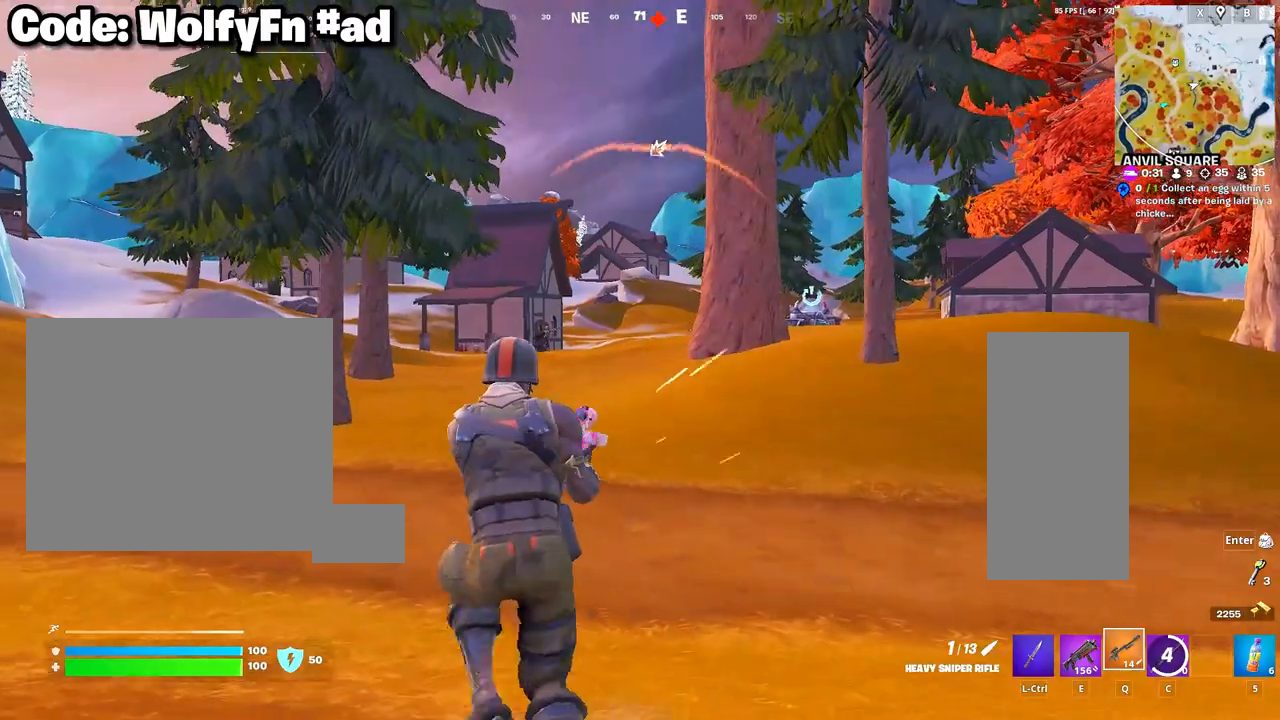
{"keys": ["a", "w"], "mouse": ["right"], "mouse_move": "right", "events": [[233, "mouse_right", "down"]]}
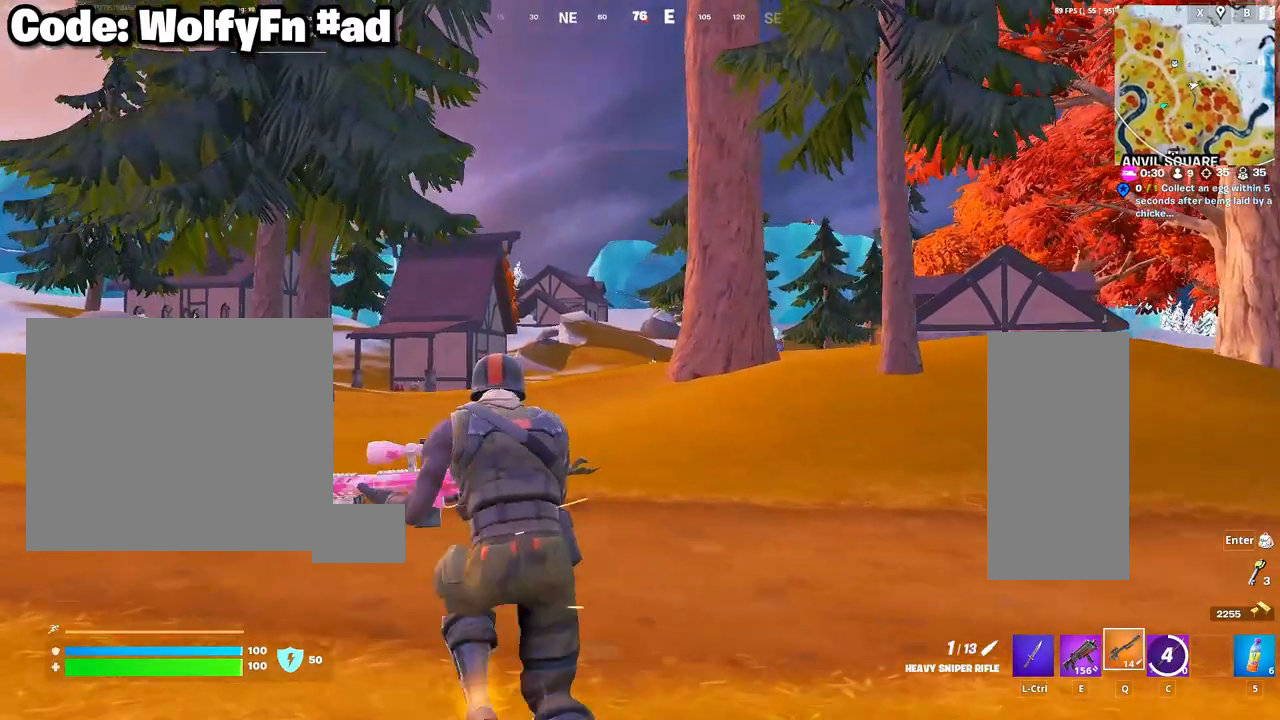
{"keys": ["a", "w"], "mouse": ["right"], "mouse_move": "right", "events": []}
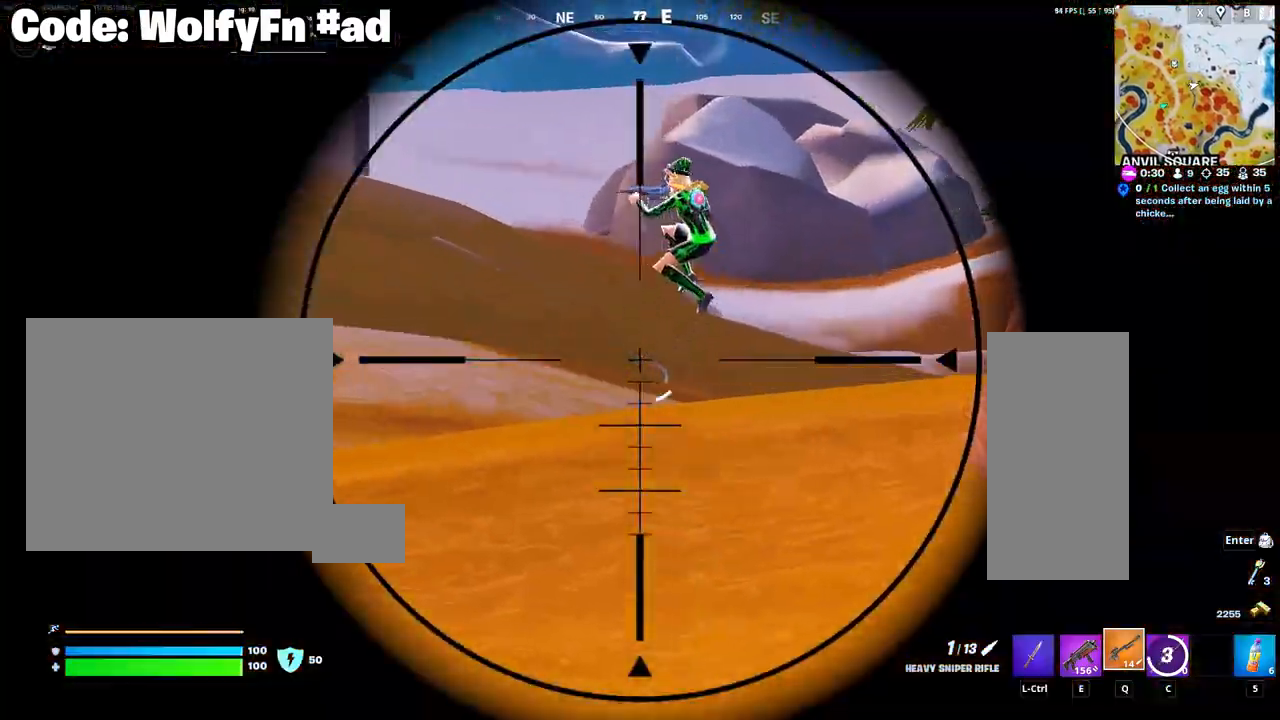
{"keys": ["w"], "mouse": [], "mouse_move": "still", "events": [[117, "a", "up"], [117, "mouse_left", "down"], [217, "mouse_left", "up"], [217, "mouse_right", "up"], [350, "a", "down"], [483, "a", "up"]]}
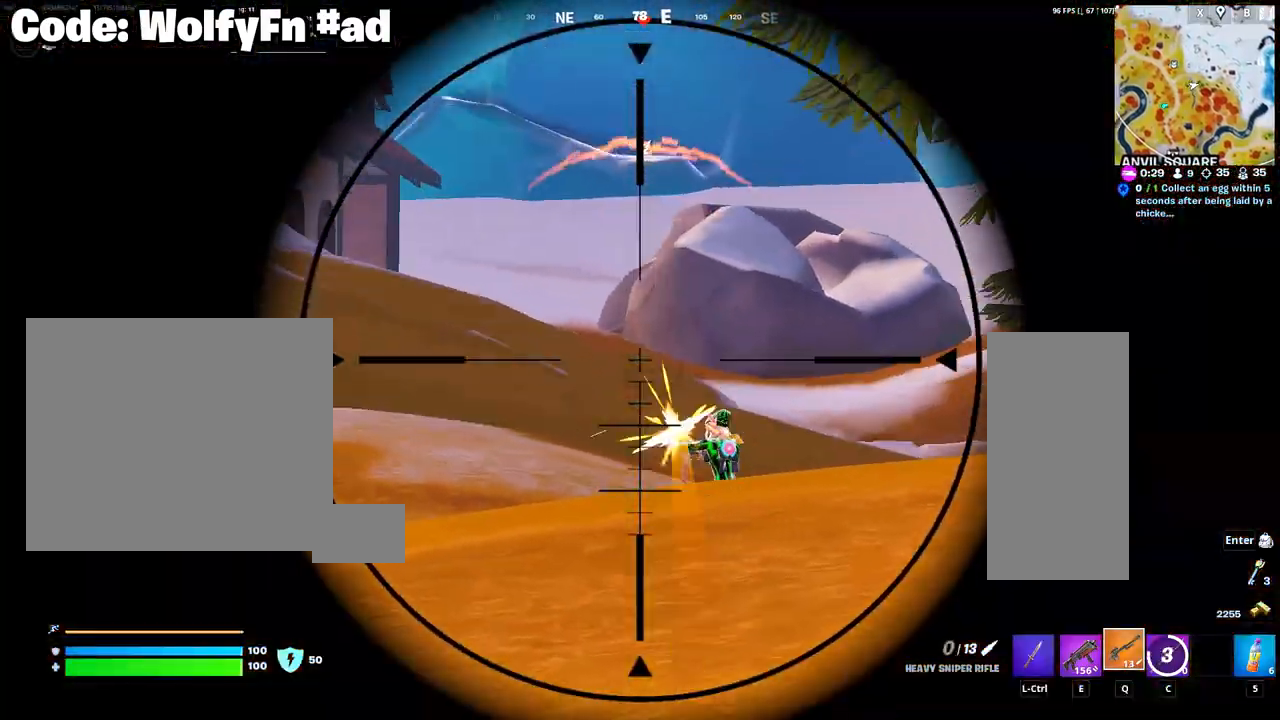
{"keys": ["a", "w"], "mouse": [], "mouse_move": "still", "events": [[33, "e", "down"], [133, "e", "up"], [267, "a", "down"], [267, "mouse_wheel", "down"], [417, "mouse_wheel", "up"]]}
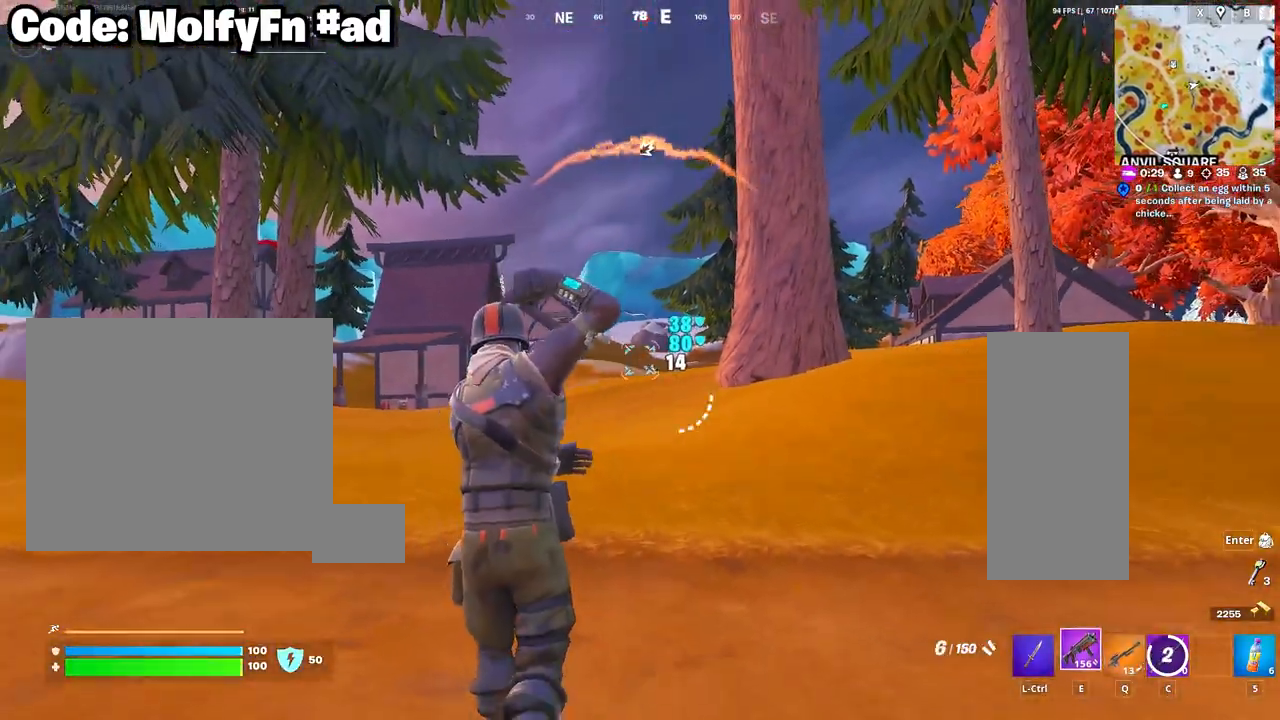
{"keys": ["w"], "mouse": [], "mouse_move": "still", "events": [[50, "a", "up"]]}
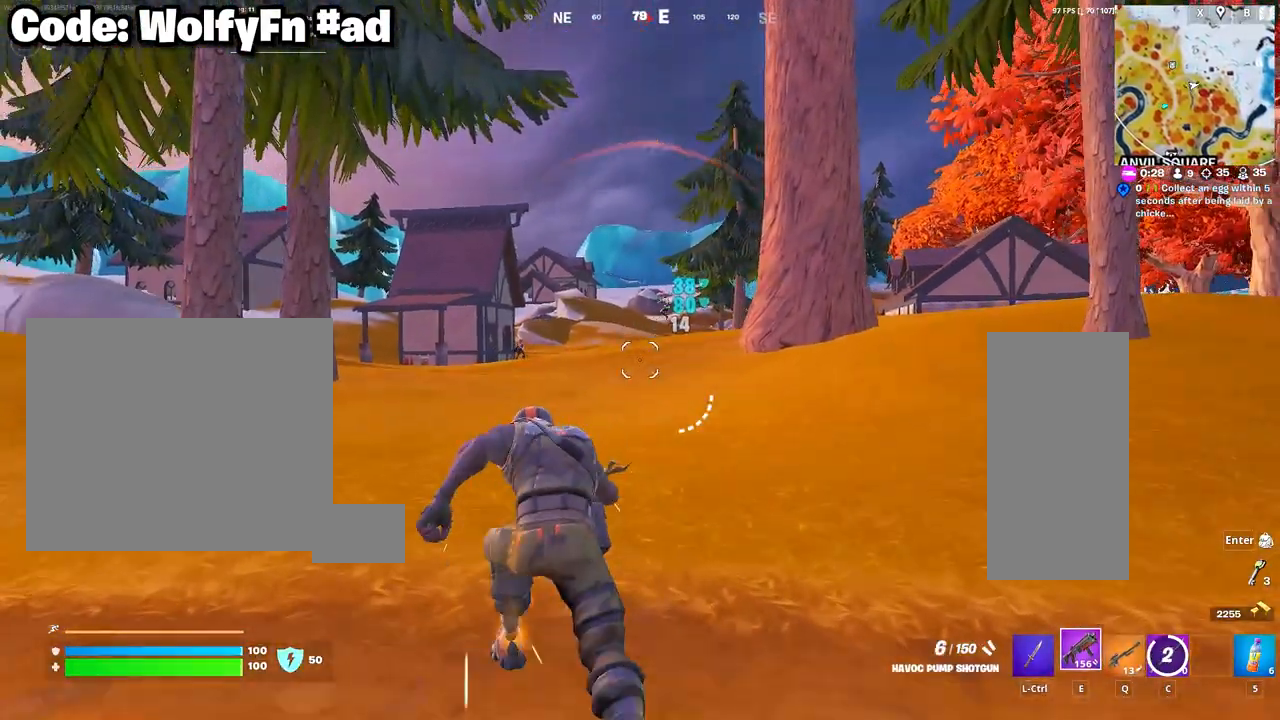
{"keys": ["w"], "mouse": [], "mouse_move": "still", "events": []}
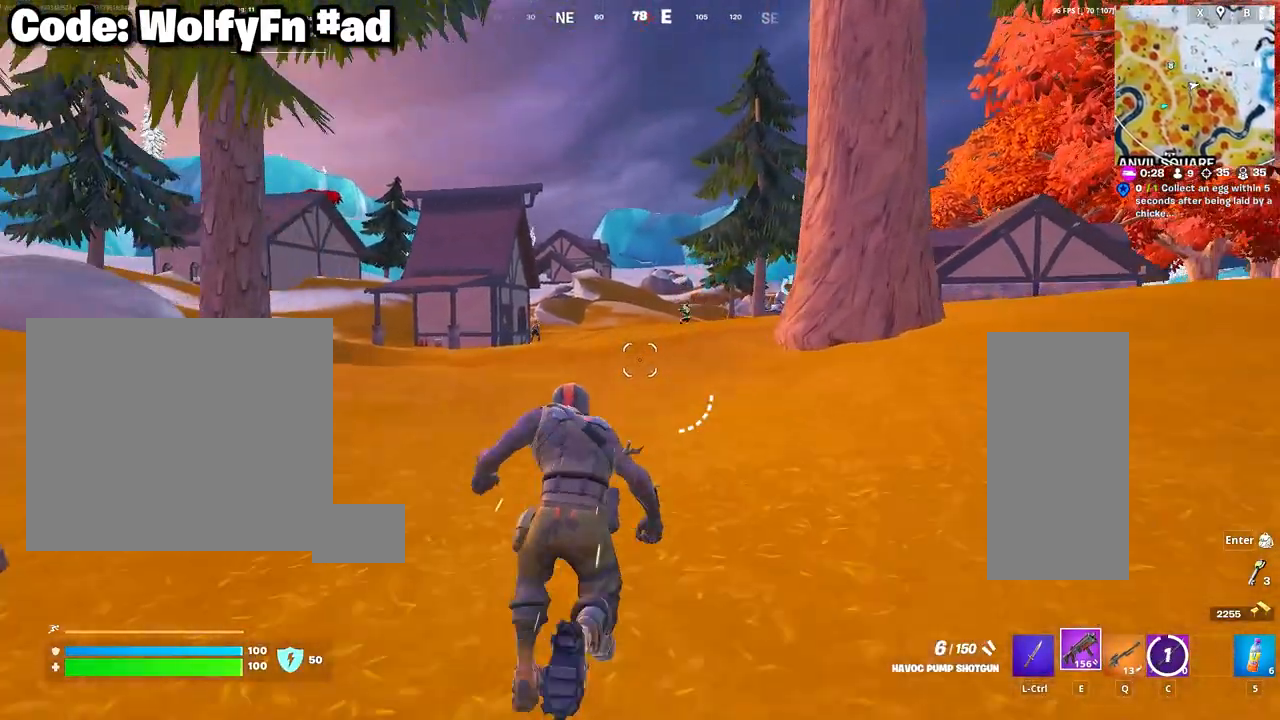
{"keys": ["w"], "mouse": [], "mouse_move": "still", "events": []}
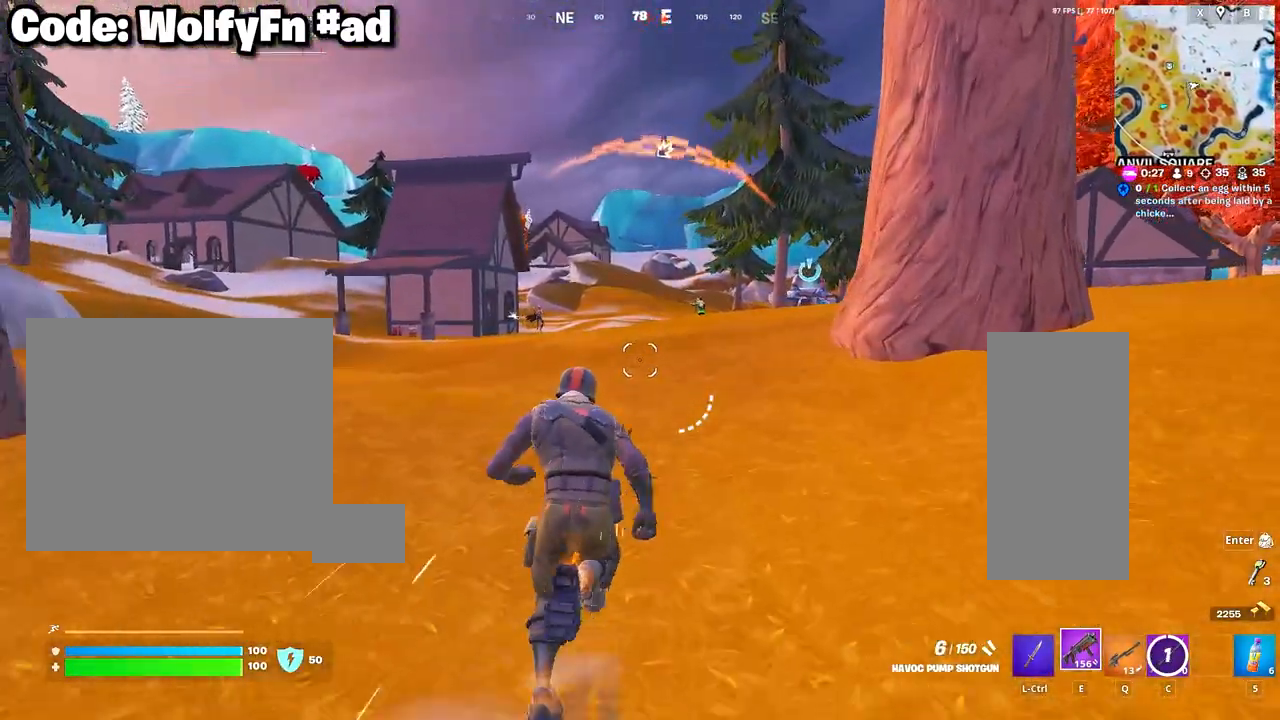
{"keys": ["w"], "mouse": [], "mouse_move": "still", "events": []}
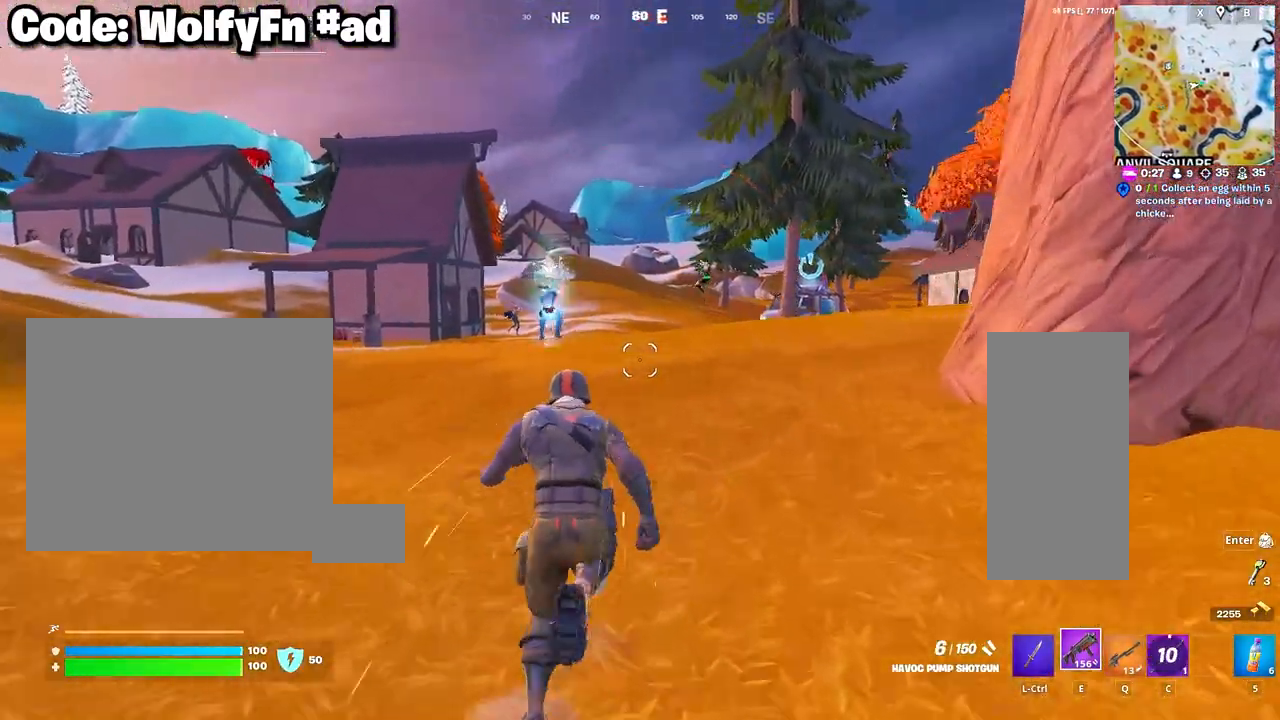
{"keys": ["w"], "mouse": ["right"], "mouse_move": "still", "events": [[67, "d", "down"], [350, "d", "up"], [350, "mouse_right", "down"]]}
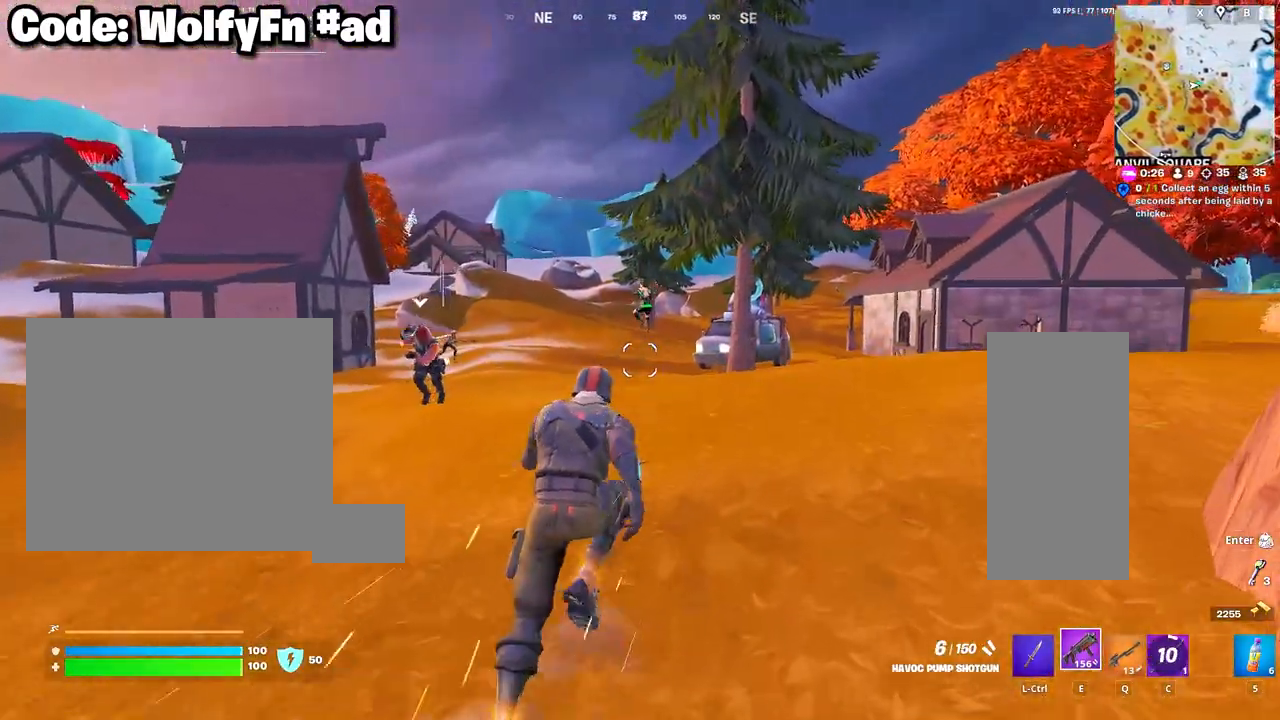
{"keys": ["w"], "mouse": ["right"], "mouse_move": "left", "events": [[317, "mouse_left", "down"], [467, "mouse_left", "up"]]}
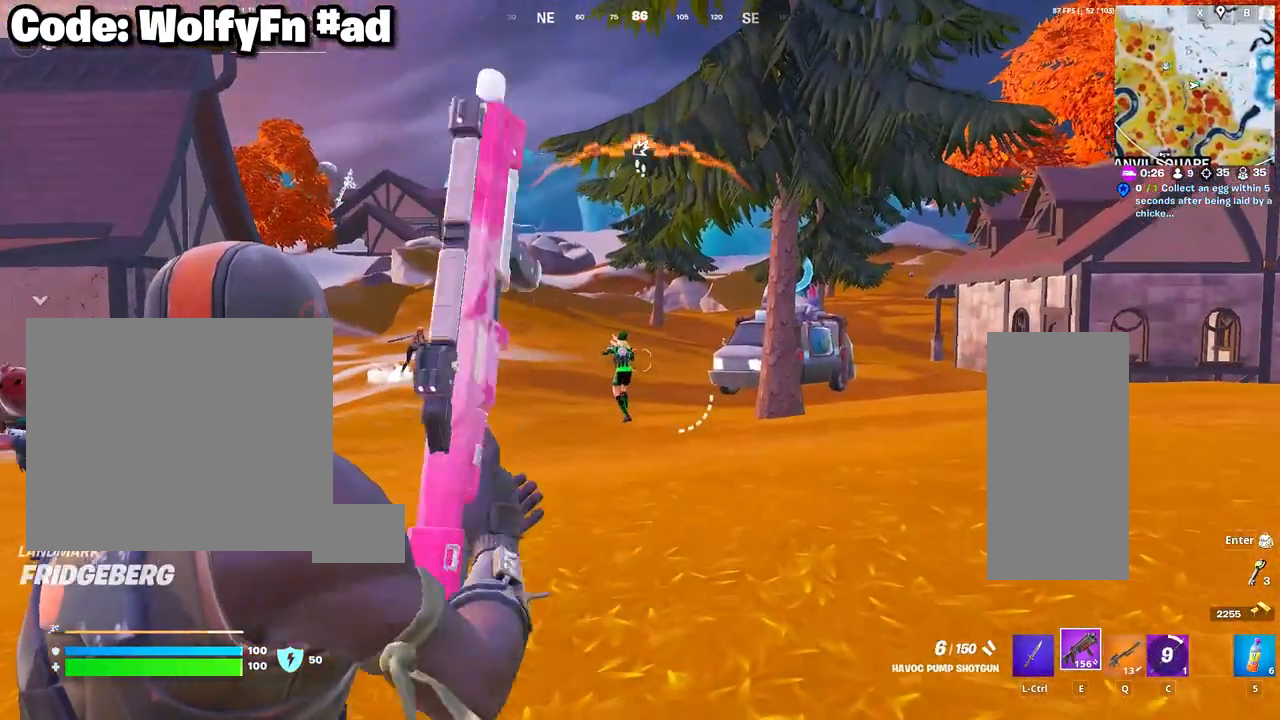
{"keys": ["a", "w"], "mouse": [], "mouse_move": "left", "events": [[150, "mouse_right", "up"], [383, "a", "down"]]}
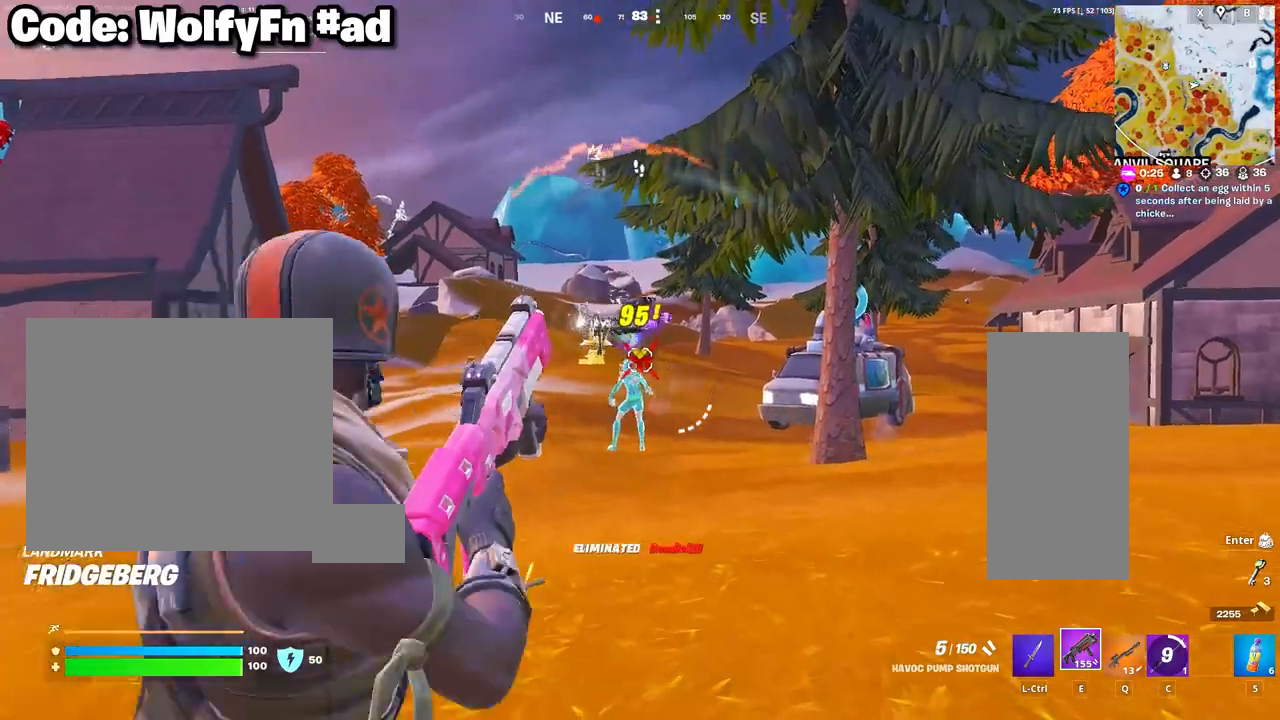
{"keys": ["w"], "mouse": [], "mouse_move": "still", "events": [[17, "a", "up"]]}
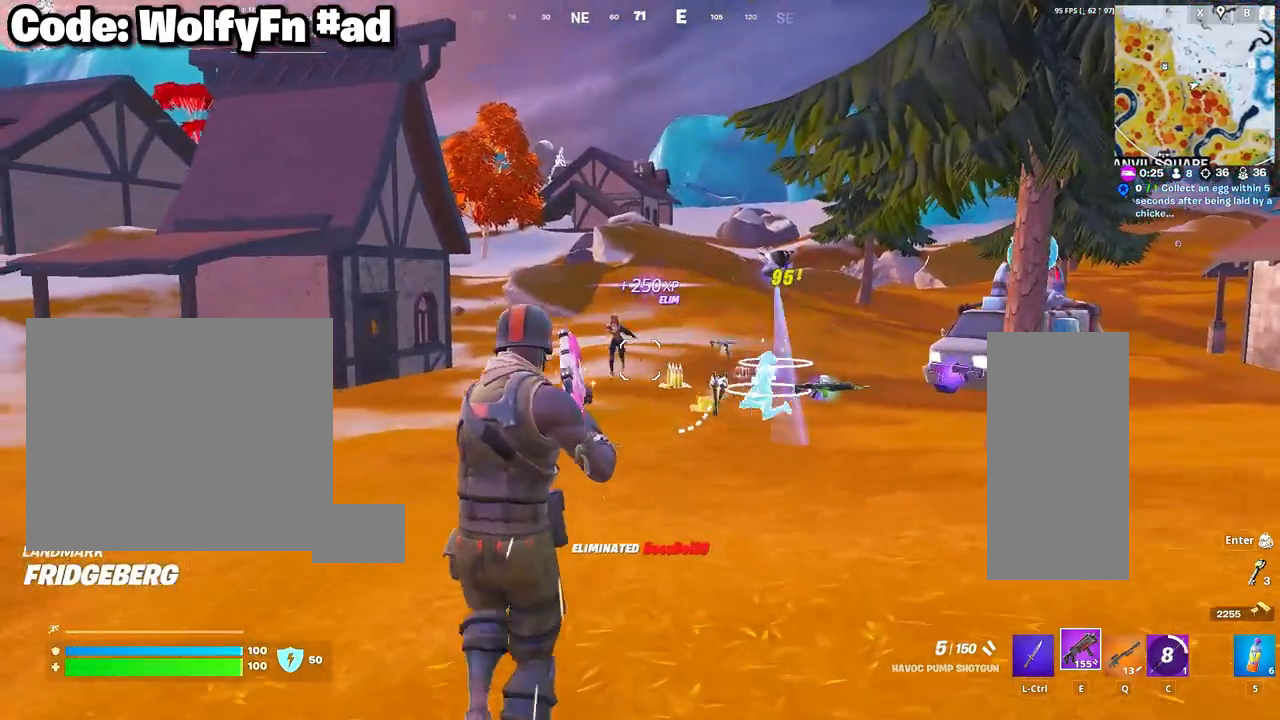
{"keys": ["w"], "mouse": [], "mouse_move": "still", "events": [[83, "a", "down"], [183, "mouse_left", "down"], [267, "a", "up"], [267, "mouse_left", "up"], [367, "mouse_left", "down"], [417, "mouse_left", "up"]]}
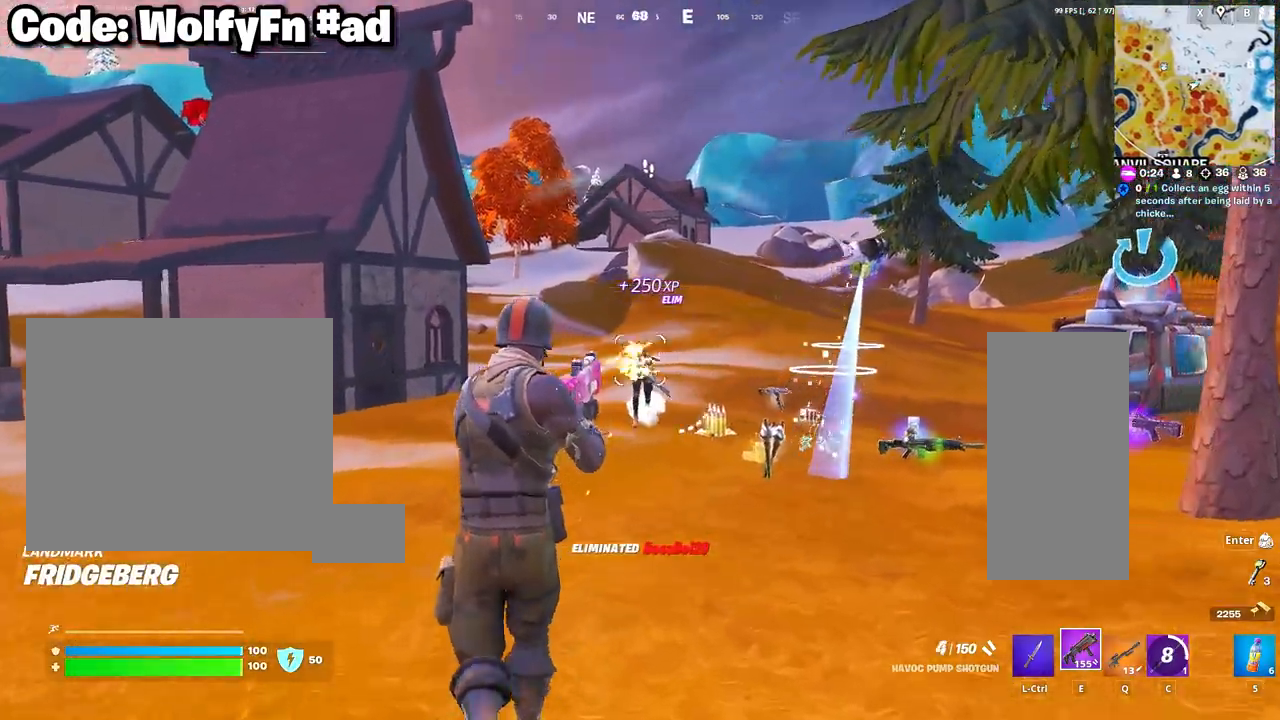
{"keys": ["w"], "mouse": [], "mouse_move": "right", "events": []}
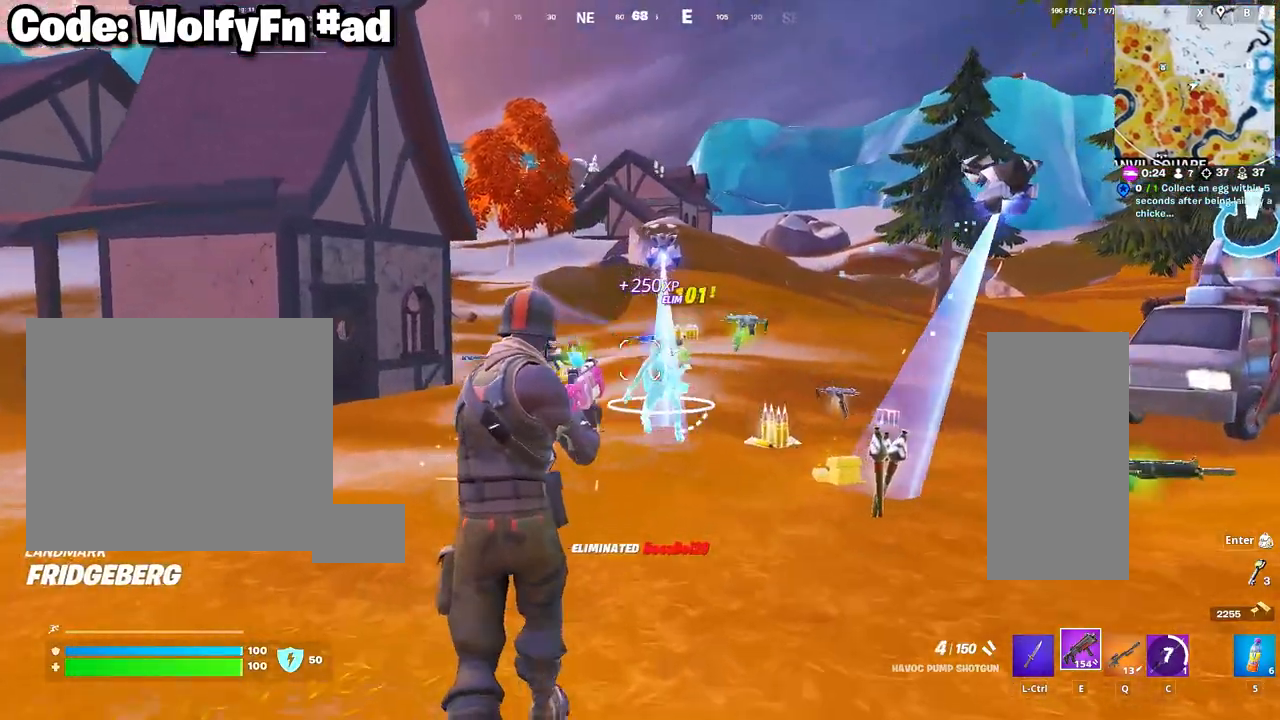
{"keys": ["a", "w"], "mouse": [], "mouse_move": "left", "events": [[167, "d", "down"], [450, "d", "up"], [500, "a", "down"]]}
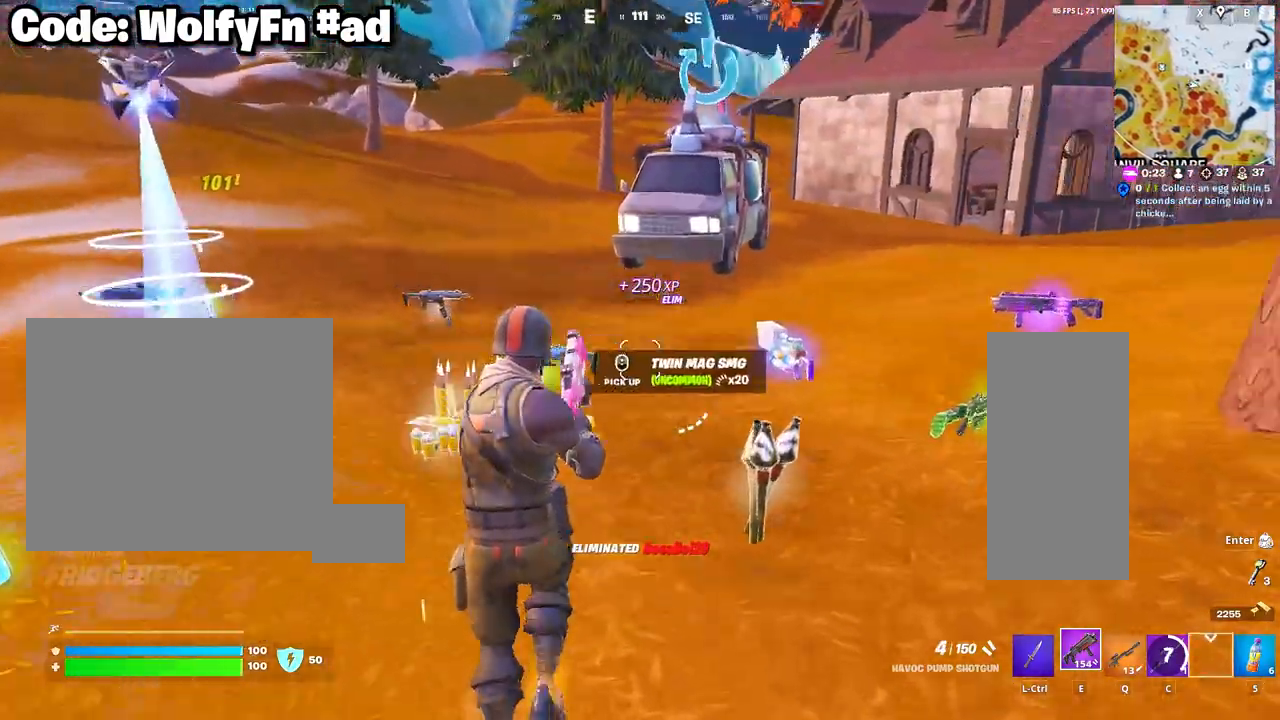
{"keys": ["3", "w"], "mouse": [], "mouse_move": "still", "events": [[267, "3", "down"], [317, "a", "up"], [367, "3", "up"], [417, "3", "down"]]}
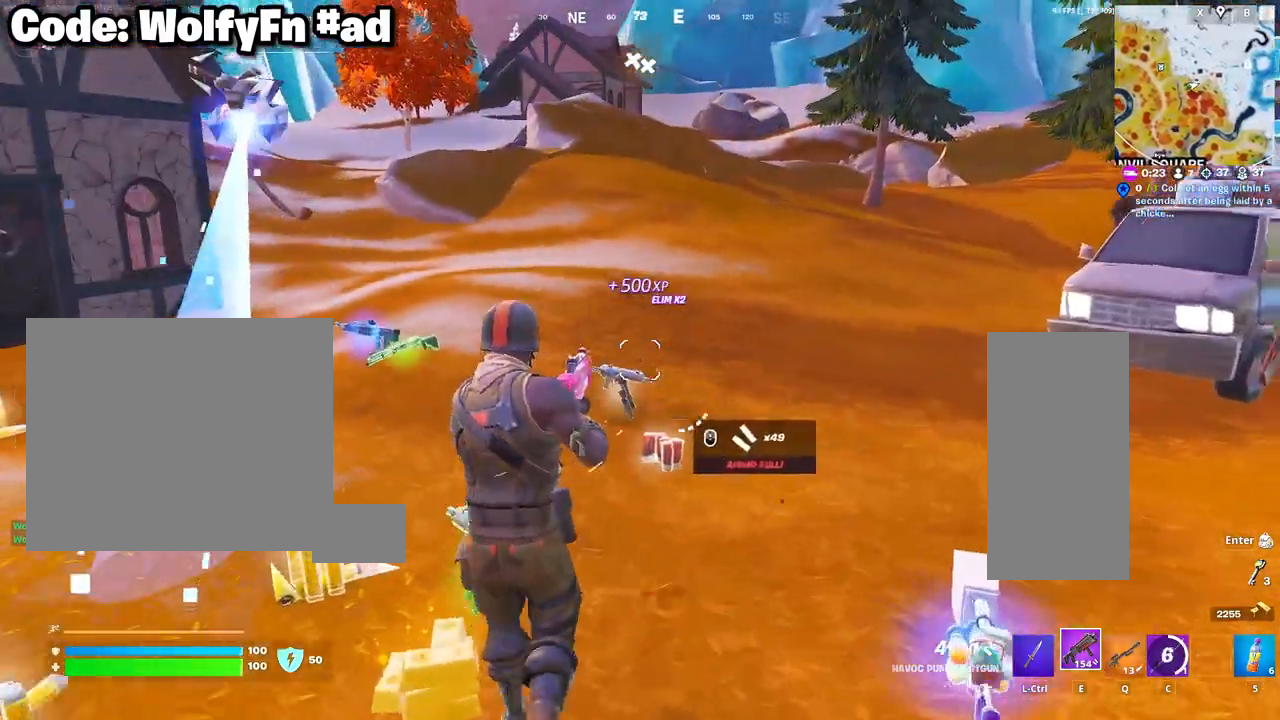
{"keys": ["d", "w"], "mouse": [], "mouse_move": "left", "events": [[50, "3", "up"], [283, "d", "down"]]}
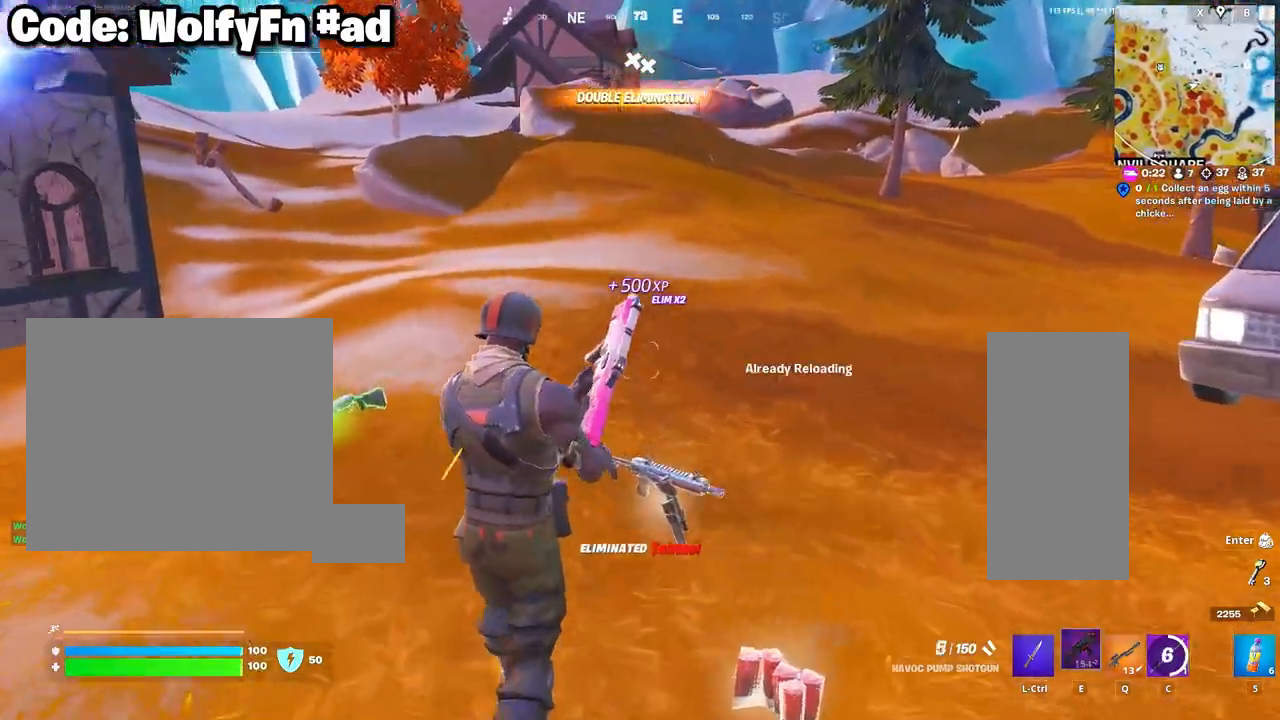
{"keys": ["w"], "mouse": [], "mouse_move": "left", "events": [[117, "d", "up"]]}
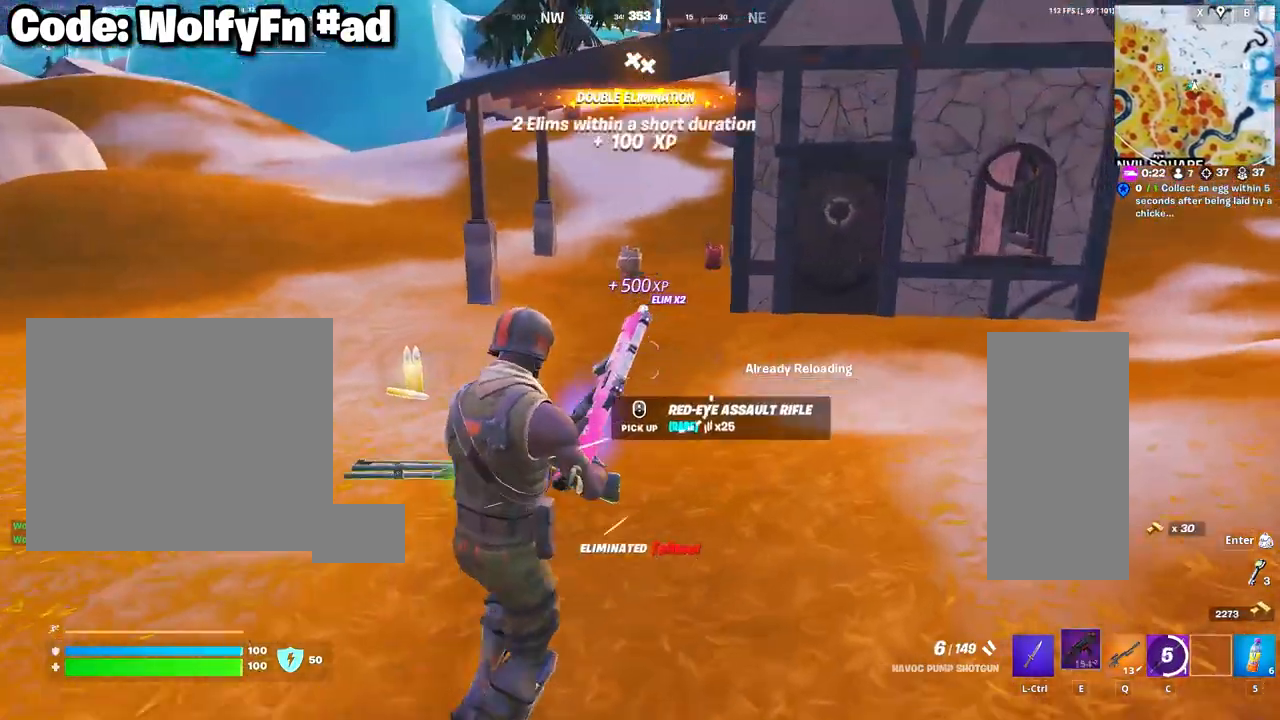
{"keys": ["w"], "mouse": [], "mouse_move": "left", "events": [[83, "a", "down"], [233, "a", "up"], [267, "d", "down"], [367, "d", "up"]]}
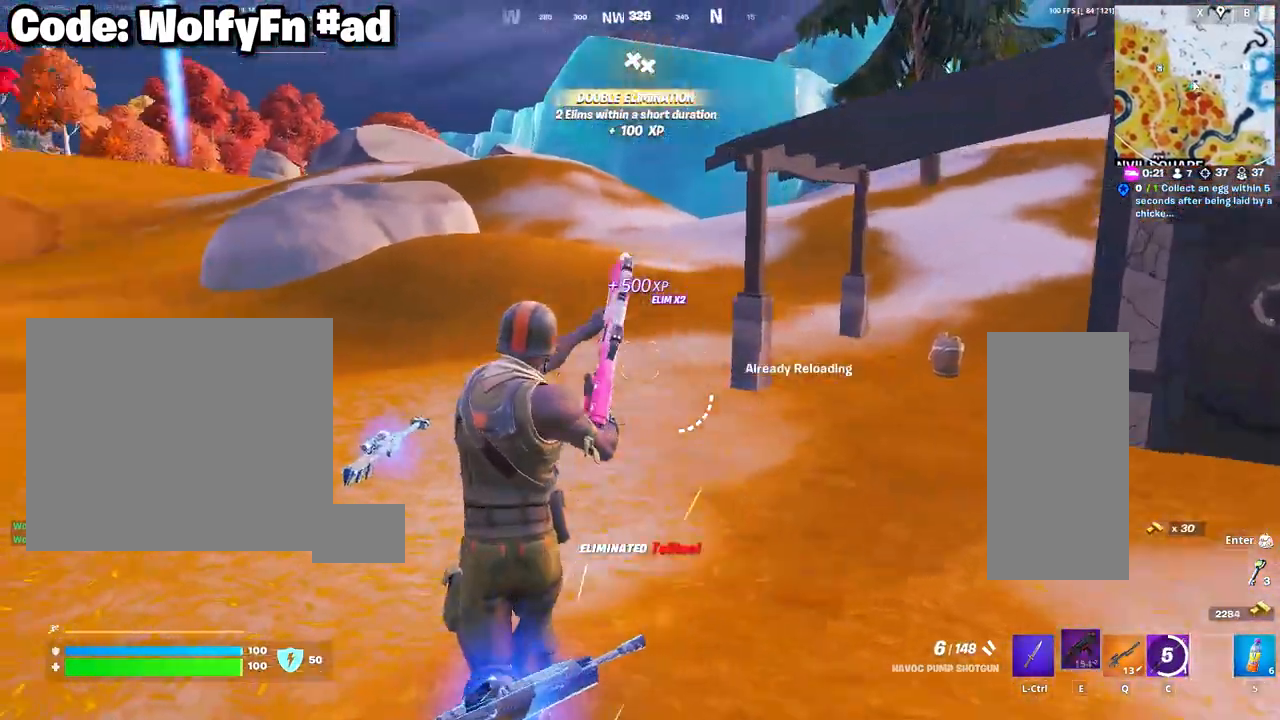
{"keys": ["a", "w"], "mouse": [], "mouse_move": "still", "events": [[100, "q", "down"], [200, "q", "up"], [233, "space", "down"], [383, "space", "up"], [433, "a", "down"]]}
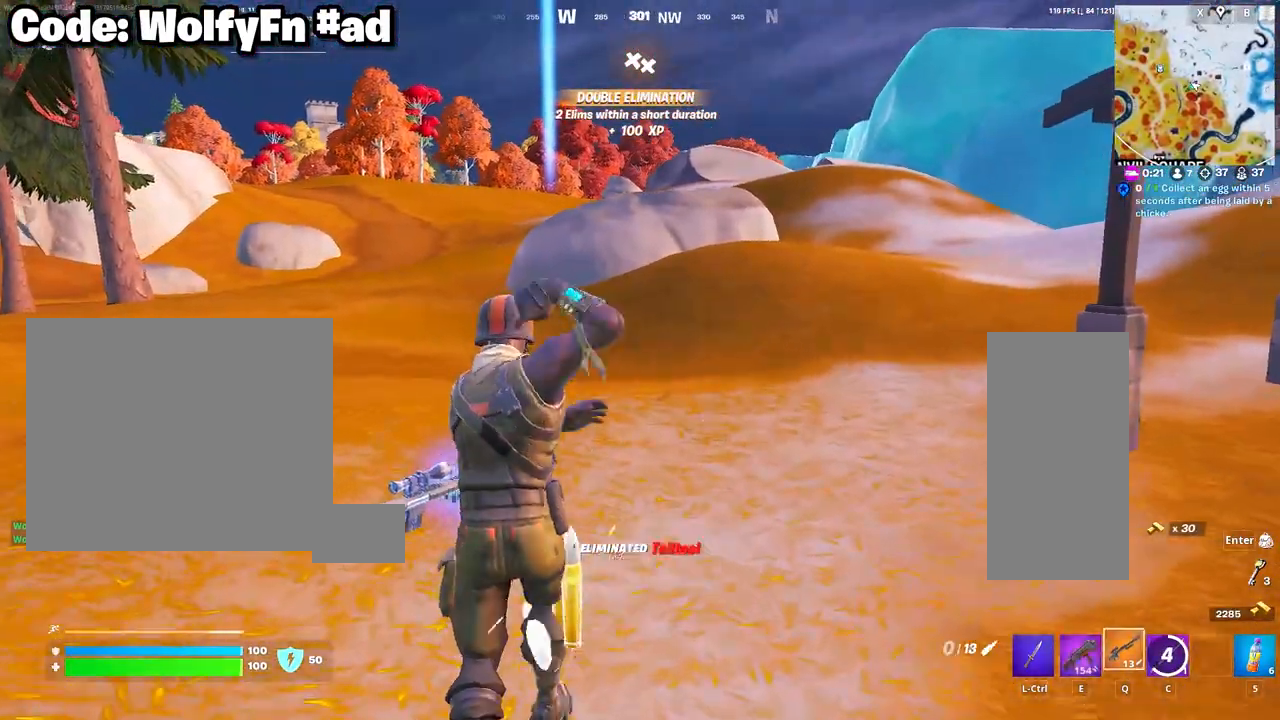
{"keys": ["a", "w"], "mouse": [], "mouse_move": "right", "events": [[17, "3", "down"], [300, "3", "up"]]}
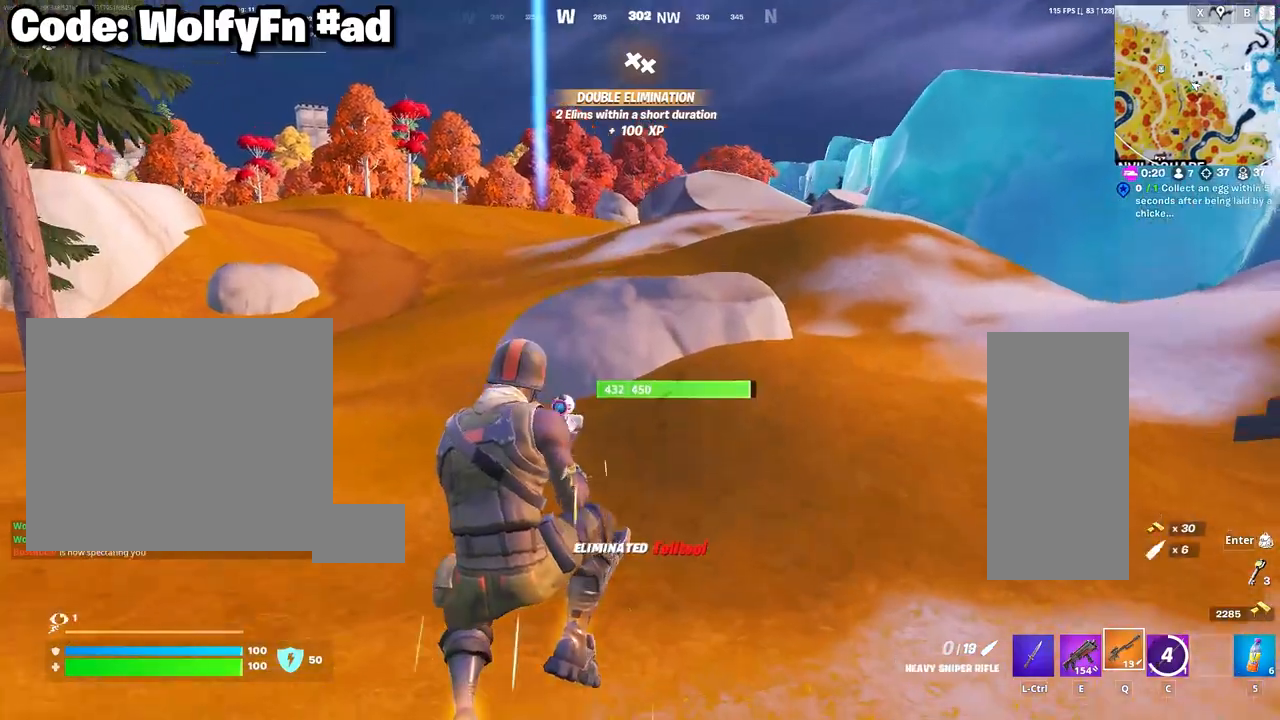
{"keys": ["a", "w"], "mouse": [], "mouse_move": "right", "events": [[233, "space", "down"], [417, "space", "up"]]}
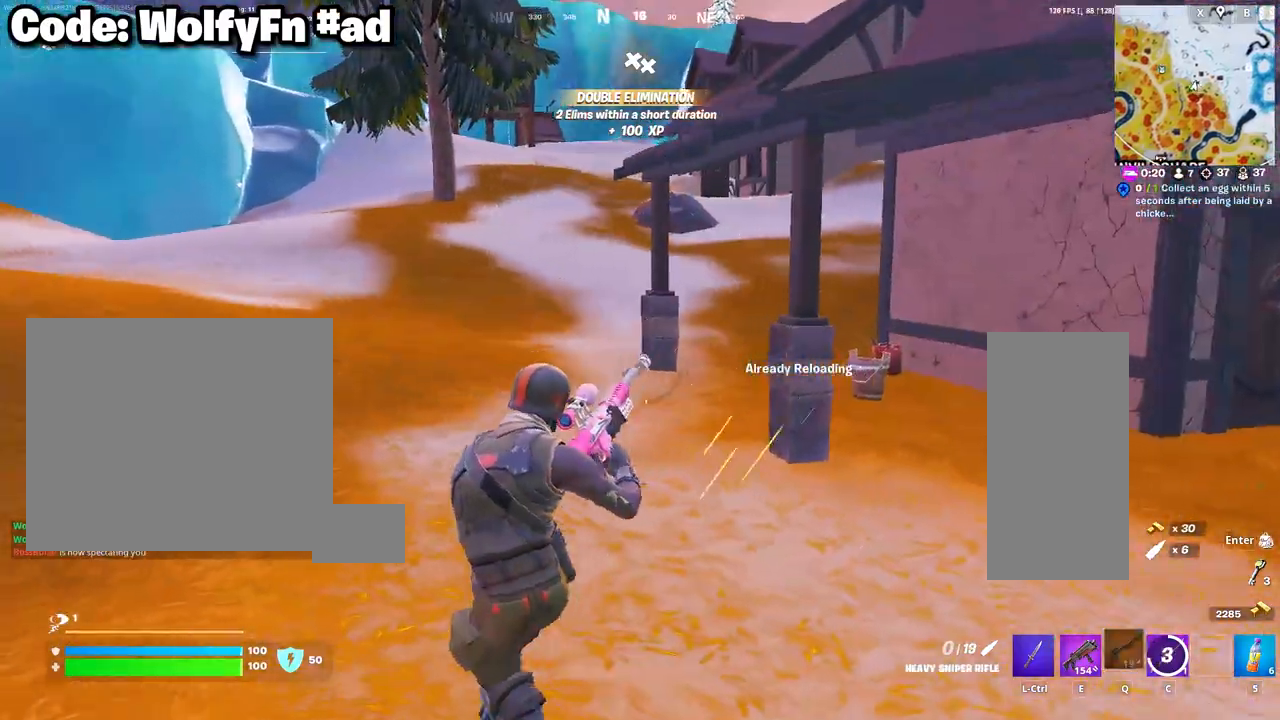
{"keys": ["a"], "mouse": [], "mouse_move": "right", "events": [[250, "w", "up"]]}
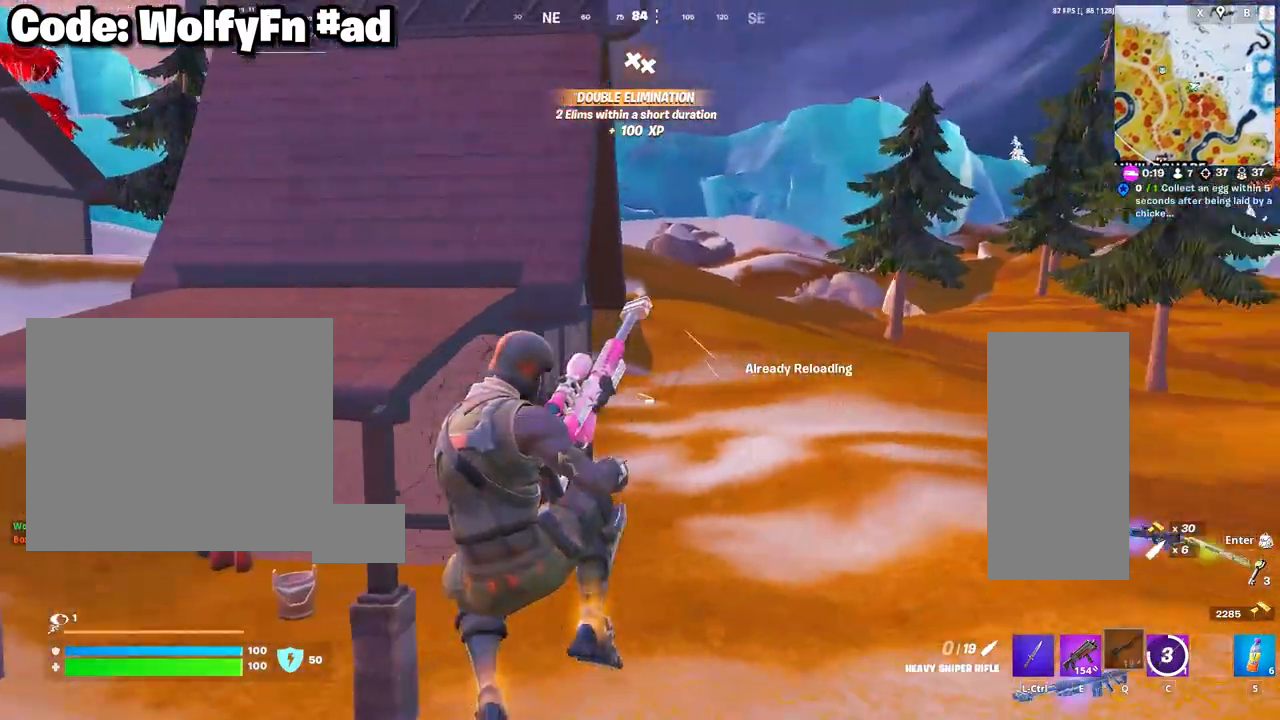
{"keys": ["a", "s"], "mouse": [], "mouse_move": "still", "events": [[217, "s", "down"], [217, "space", "down"], [400, "space", "up"]]}
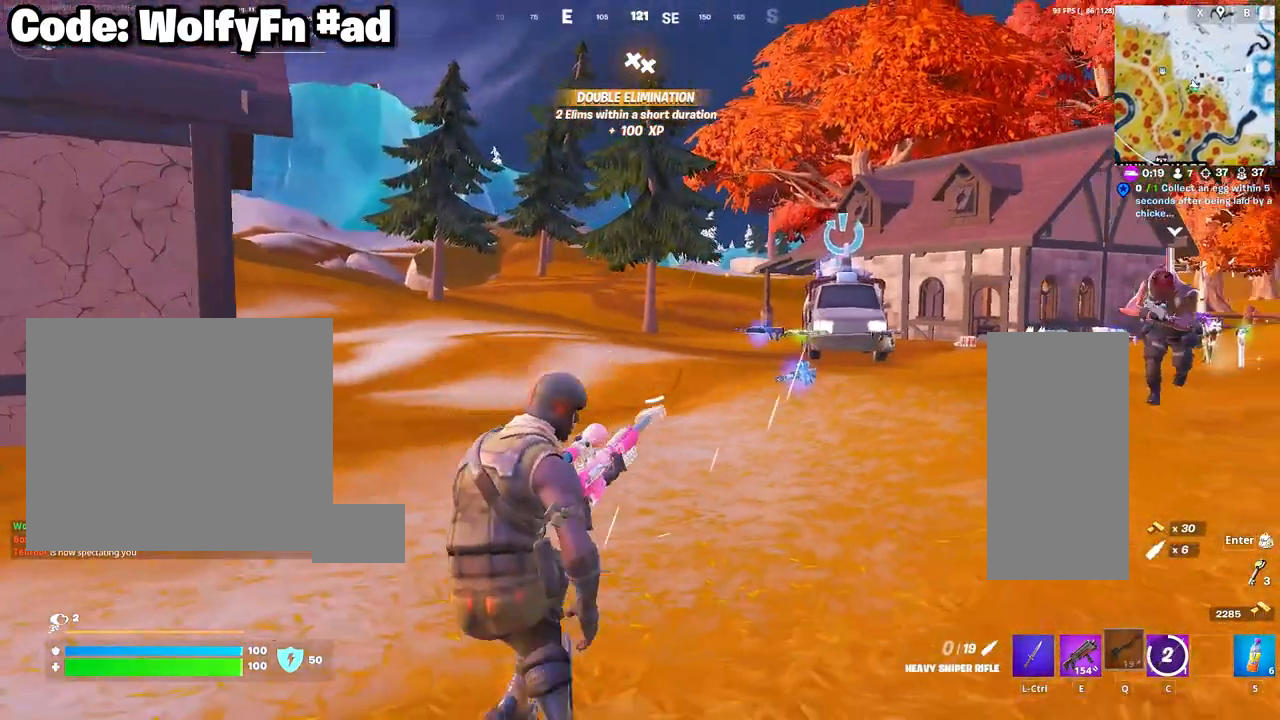
{"keys": ["a"], "mouse": [], "mouse_move": "left", "events": [[217, "s", "up"]]}
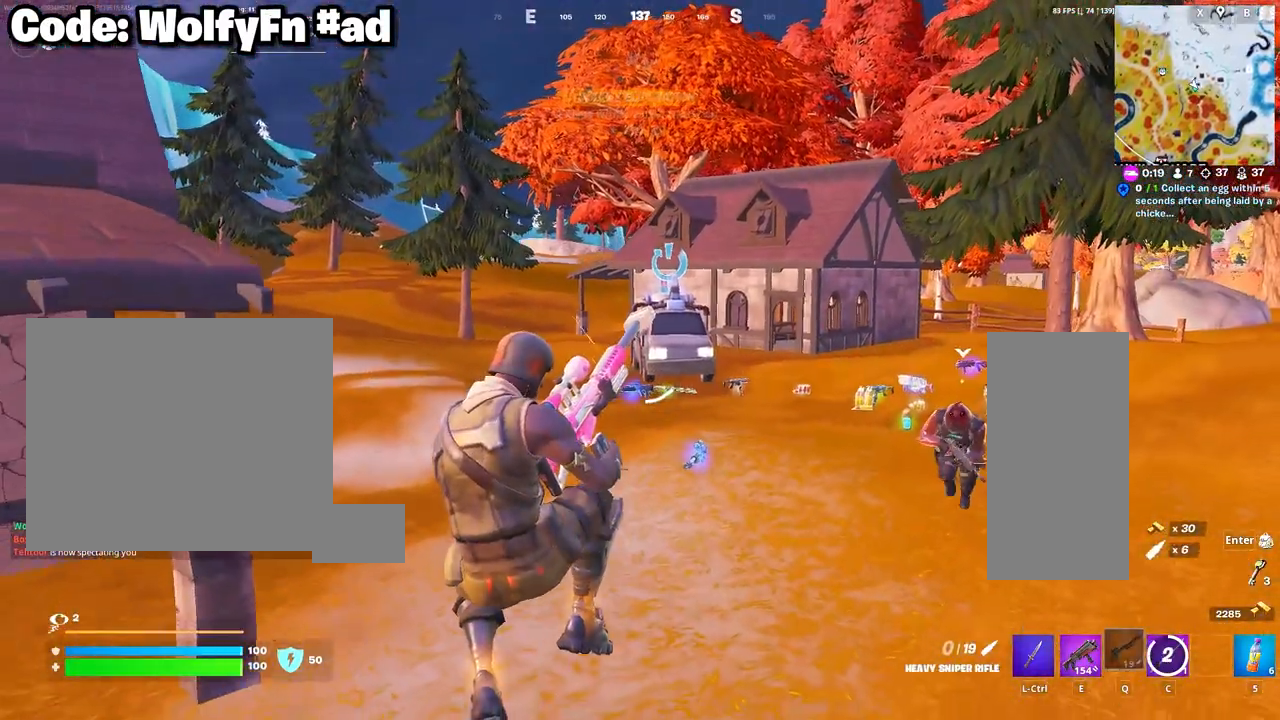
{"keys": ["a", "w"], "mouse": [], "mouse_move": "still", "events": [[17, "w", "down"], [233, "a", "up"], [433, "a", "down"]]}
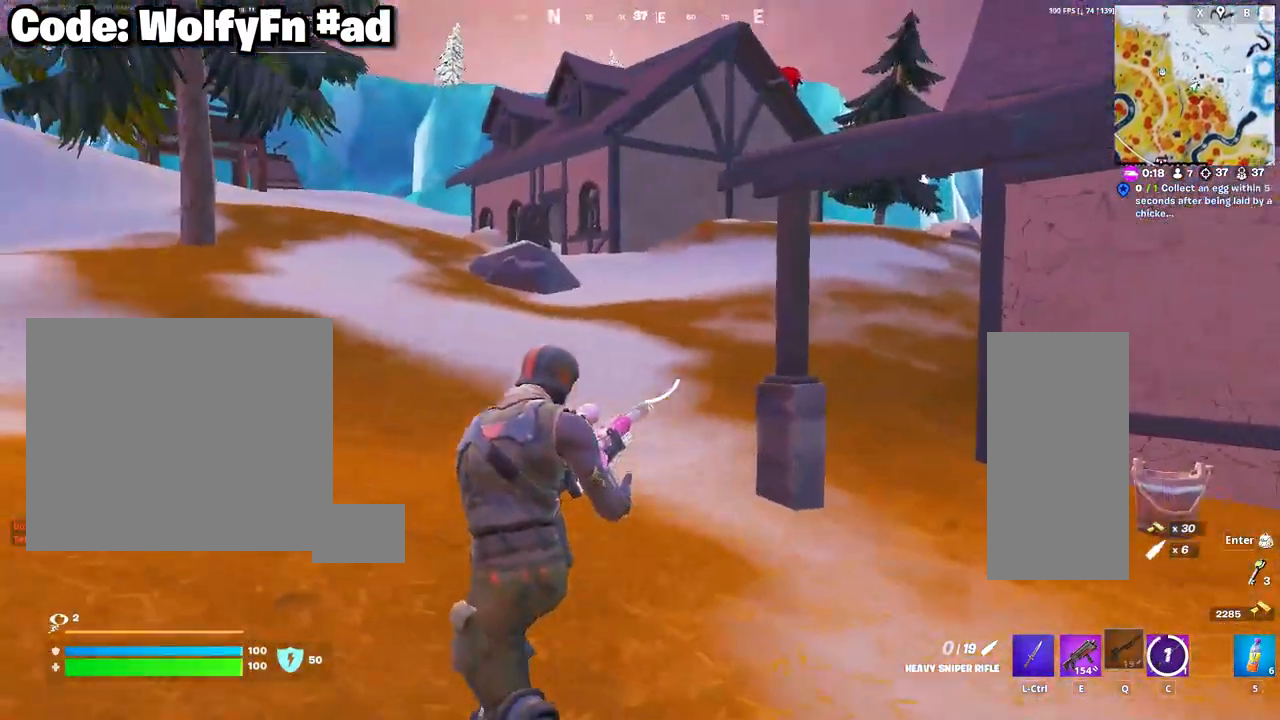
{"keys": ["a", "w"], "mouse": [], "mouse_move": "right", "events": []}
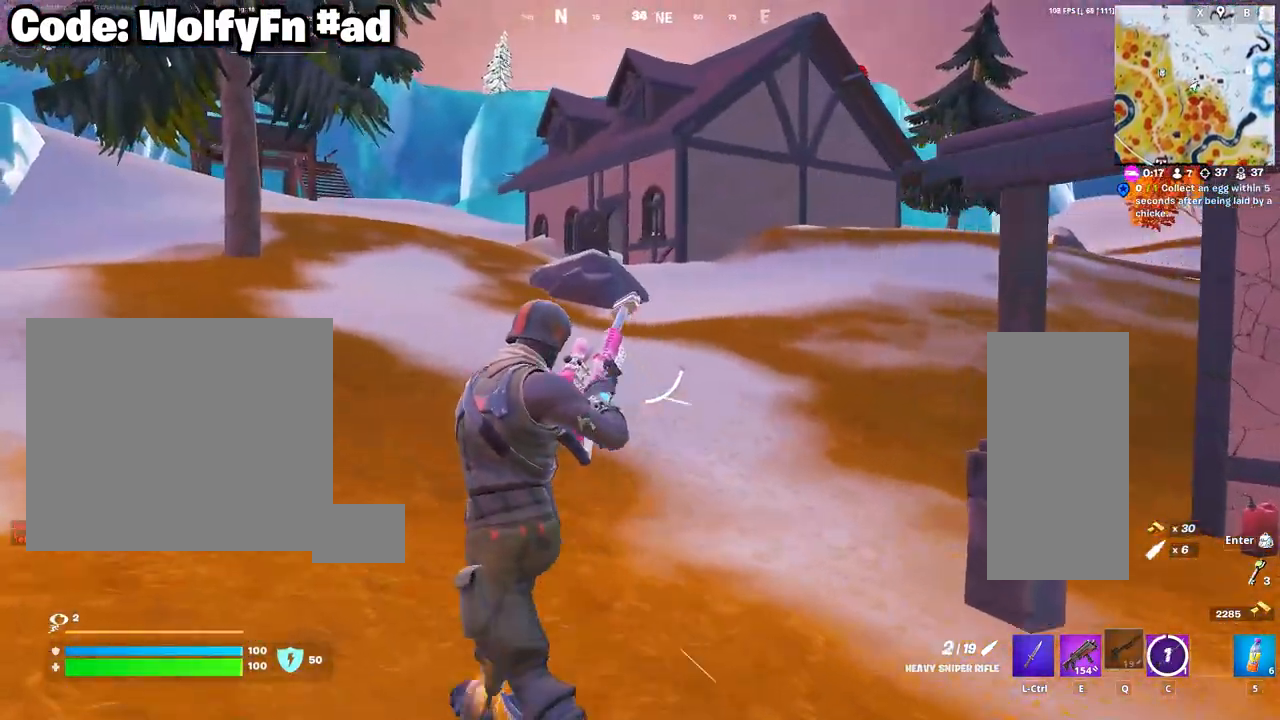
{"keys": ["a", "space", "w"], "mouse": [], "mouse_move": "right", "events": [[133, "5", "down"], [233, "5", "up"], [500, "space", "down"]]}
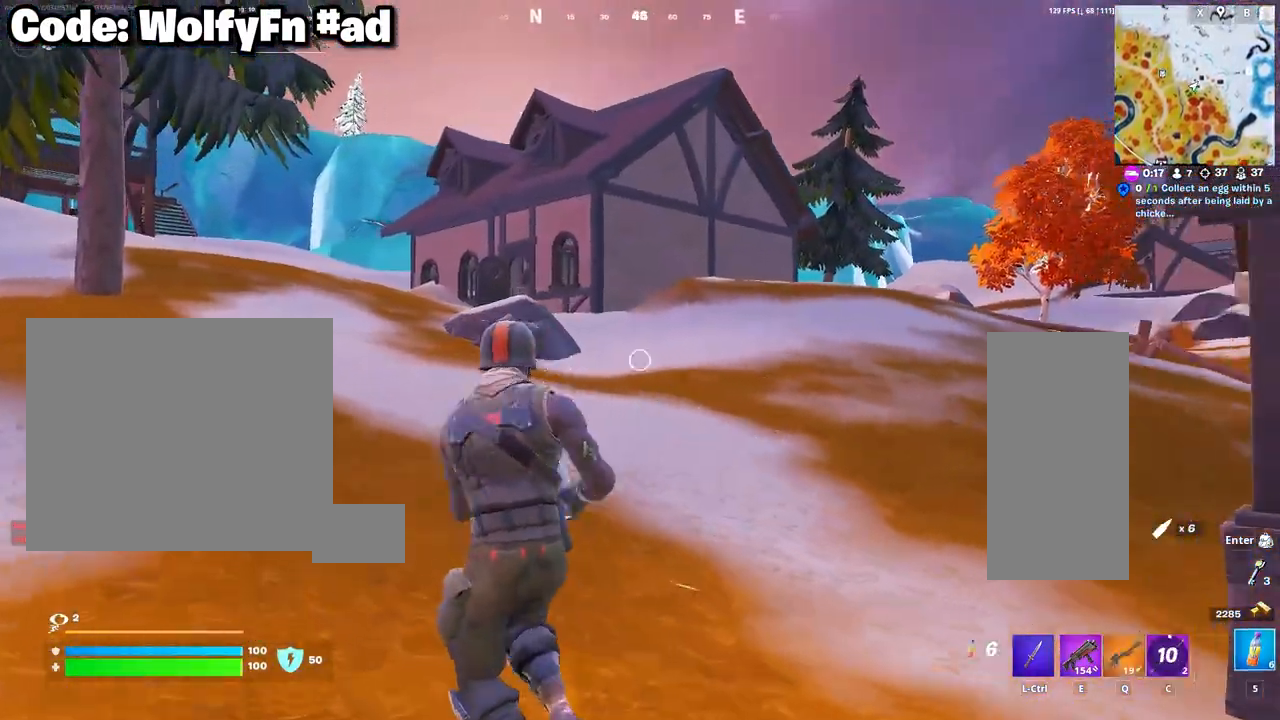
{"keys": ["a", "w"], "mouse": [], "mouse_move": "still", "events": [[100, "mouse_left", "down"], [150, "space", "up"], [200, "mouse_left", "up"], [283, "mouse_left", "down"], [383, "mouse_left", "up"]]}